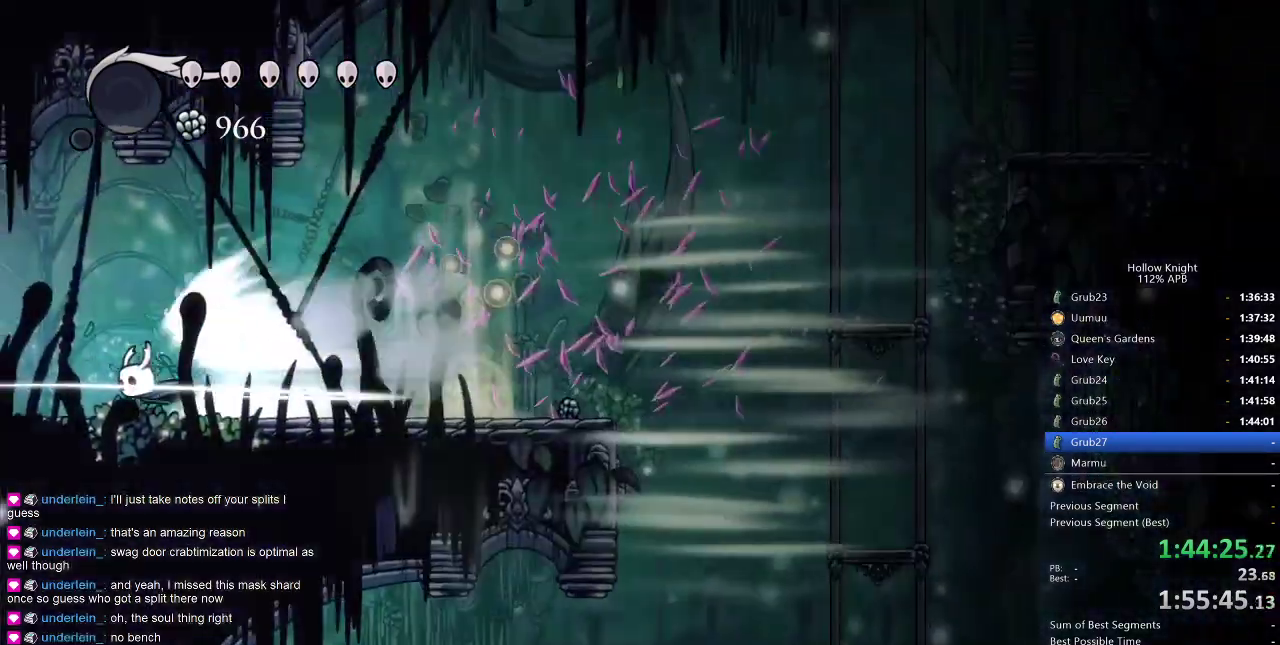
Gameplay with keyboard; each line is a JSON object with the keys held at the frame after it. "events" lists presses ("down") and releases ("up") of "cdash", "dash", "dnail", "down", "heal", "inv", "jump", "left", "nail", "right", "spell" and "up" between this image and that frame as [ms after this image, input, new state], when the widget could be followed in between. No other keys are recorded. Mouse input is not recorded. Key names are as the overlay labels them; some are game actions (e.g. jump) rather than physical keys.
{"keys": [], "events": []}
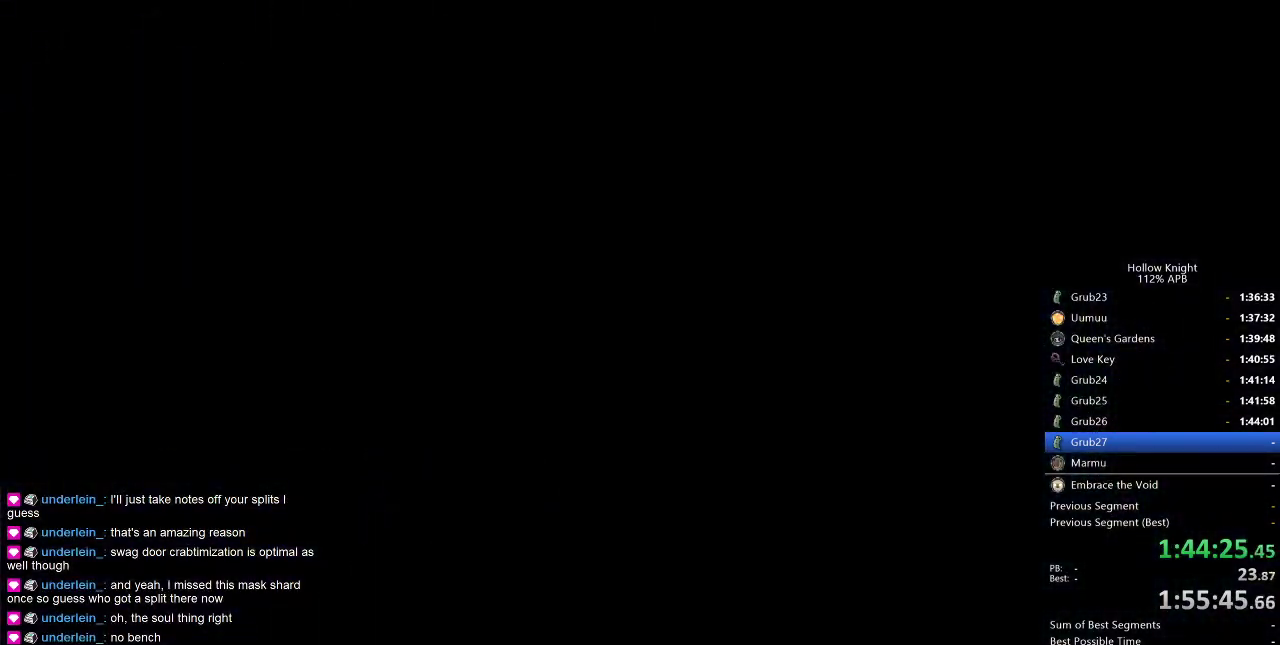
{"keys": ["left"], "events": [[400, "left", "down"]]}
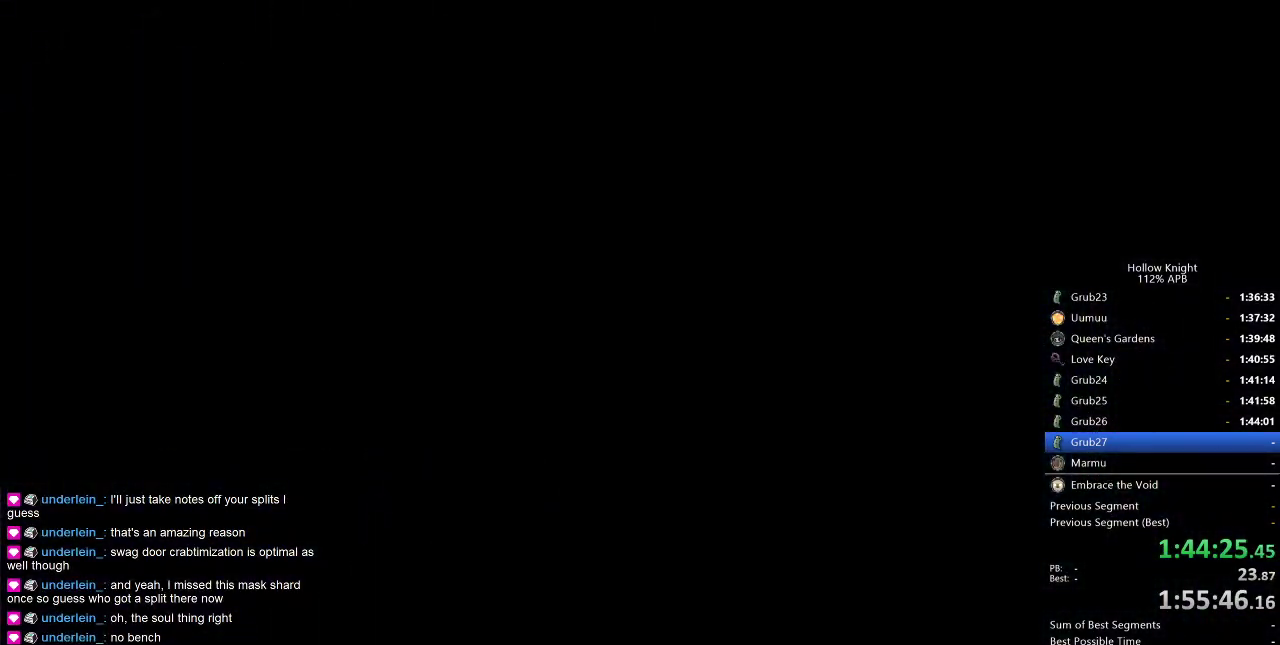
{"keys": ["left"], "events": []}
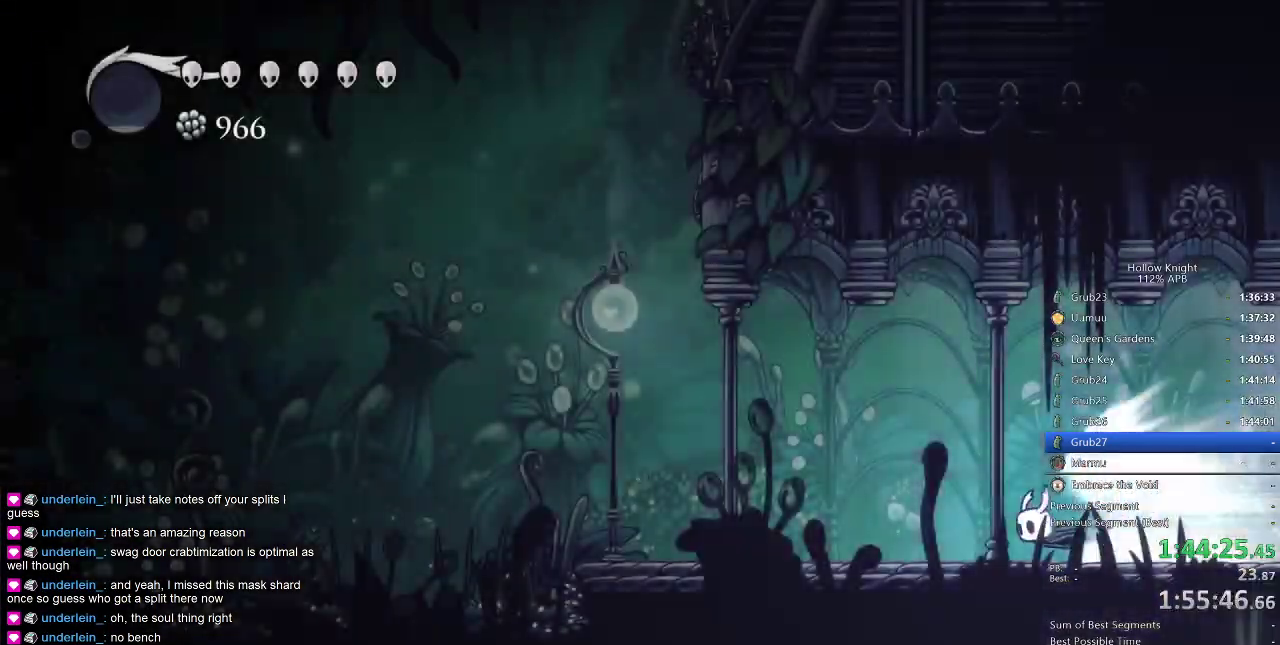
{"keys": ["left"], "events": []}
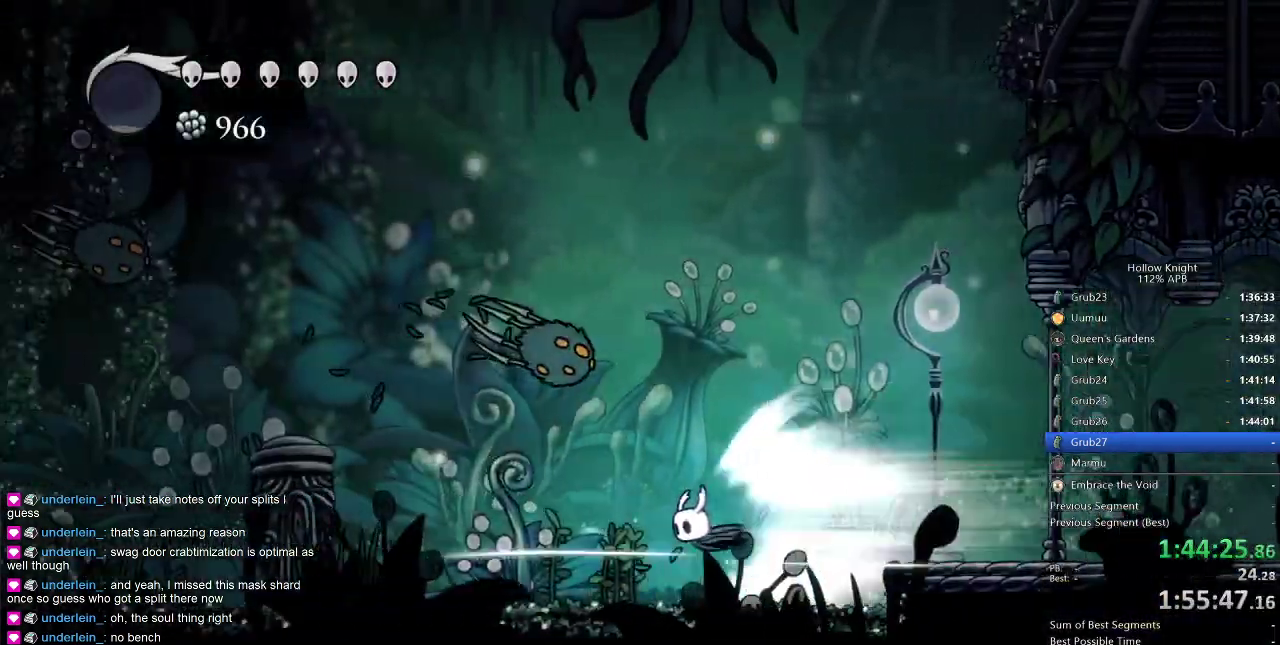
{"keys": ["left"], "events": []}
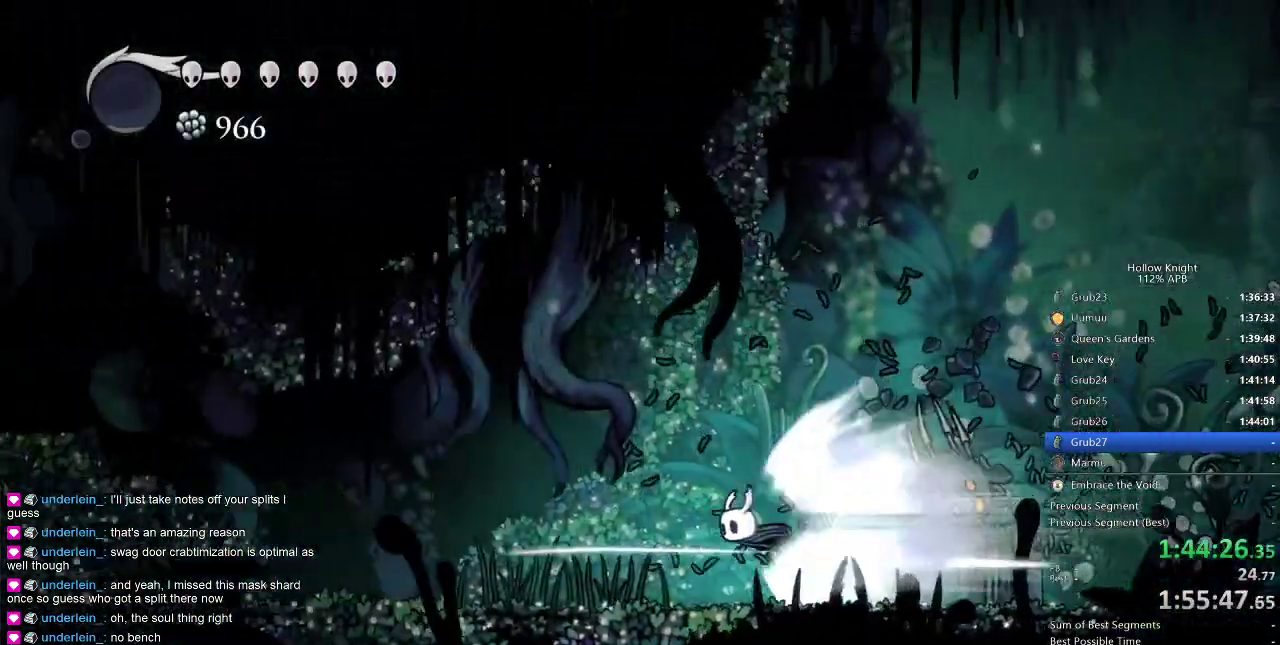
{"keys": ["left"], "events": []}
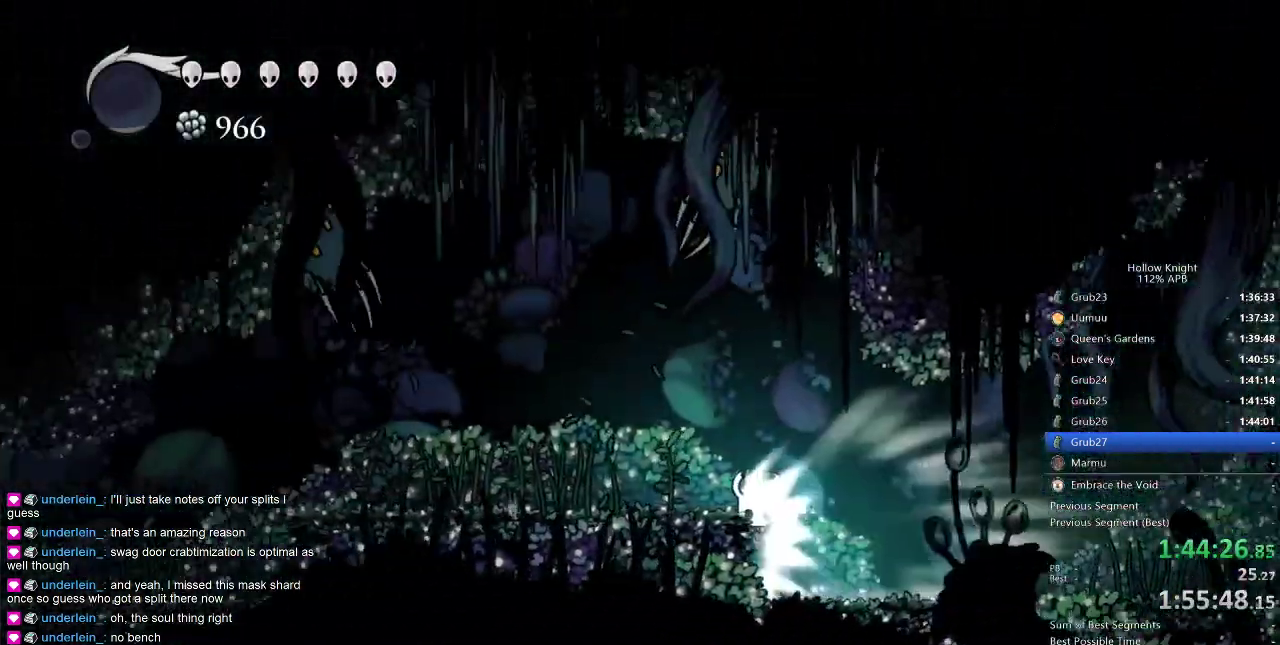
{"keys": ["left"], "events": [[17, "cdash", "down"], [117, "cdash", "up"], [167, "left", "up"], [400, "left", "down"]]}
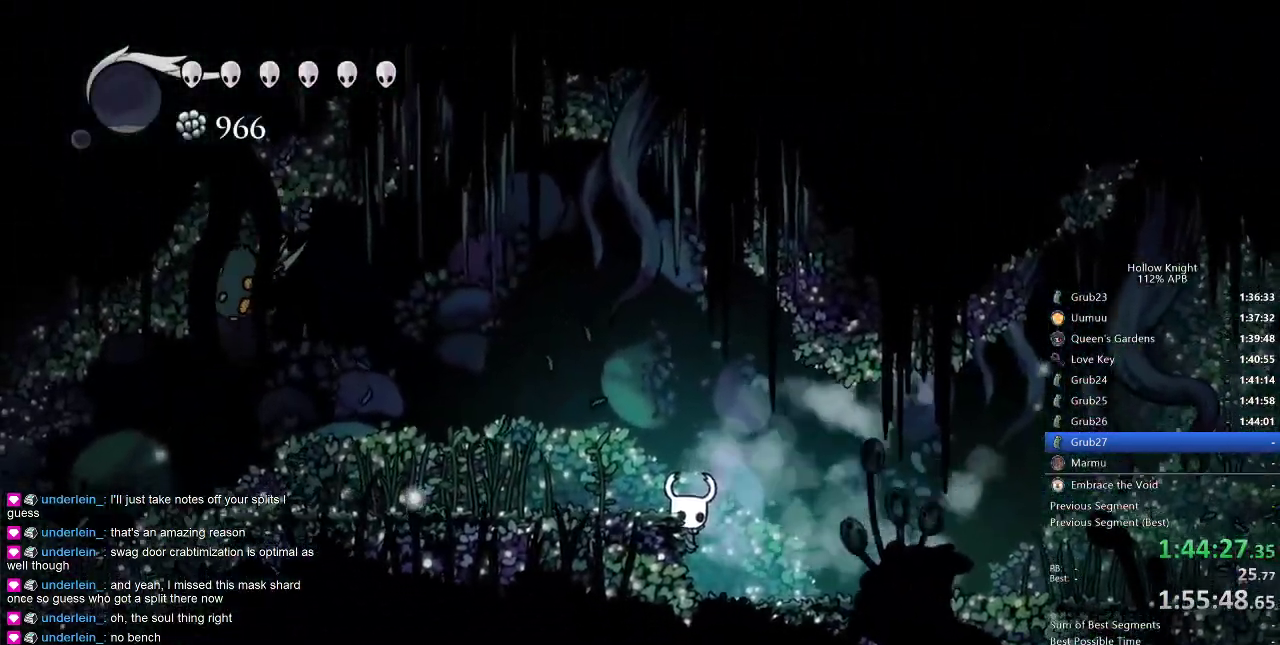
{"keys": ["left"], "events": [[183, "jump", "down"], [317, "jump", "up"]]}
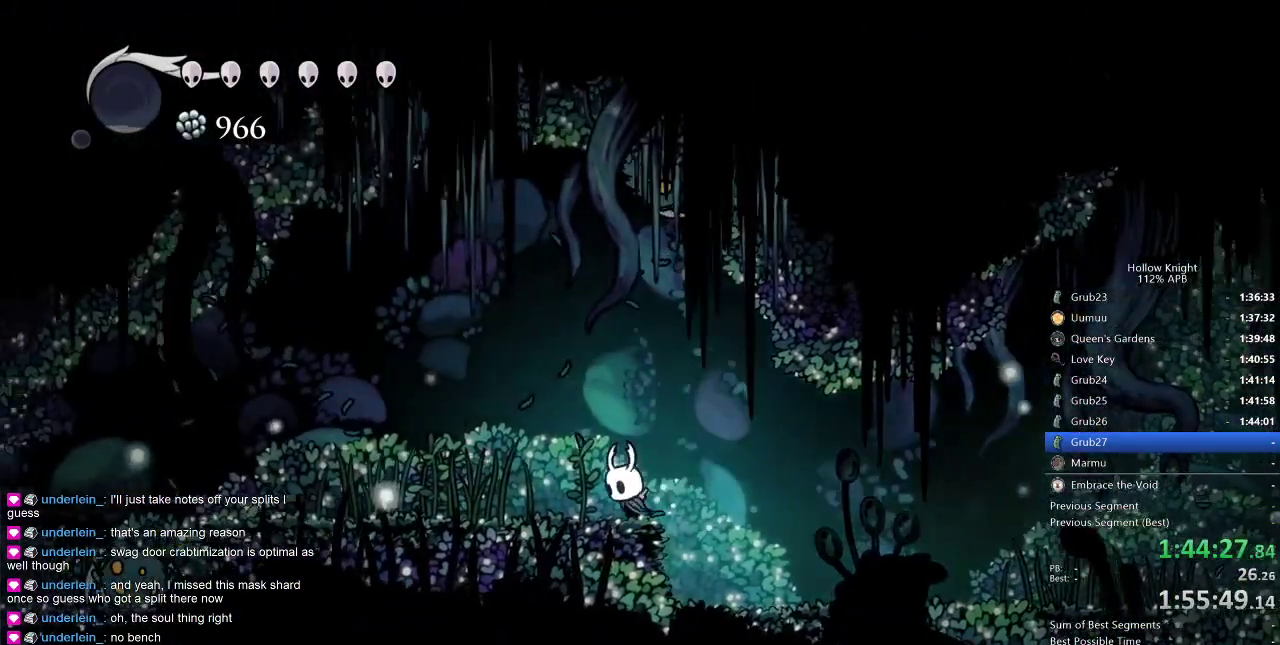
{"keys": ["left"], "events": []}
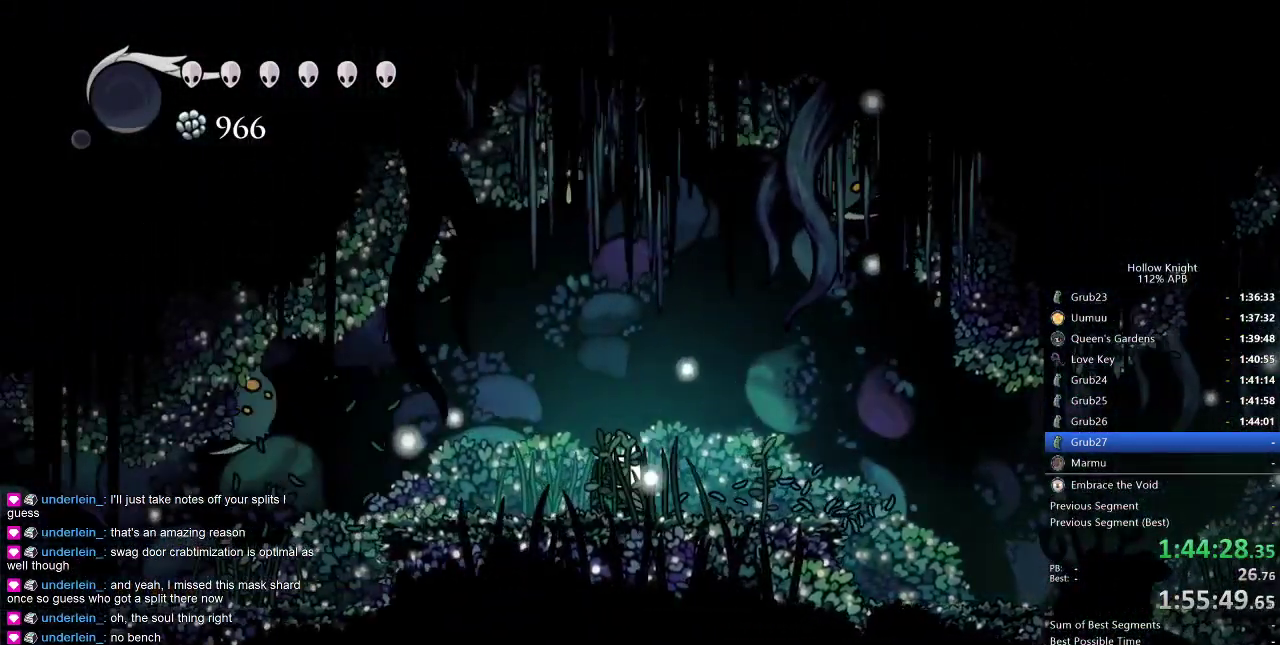
{"keys": ["dash", "left"], "events": [[483, "dash", "down"]]}
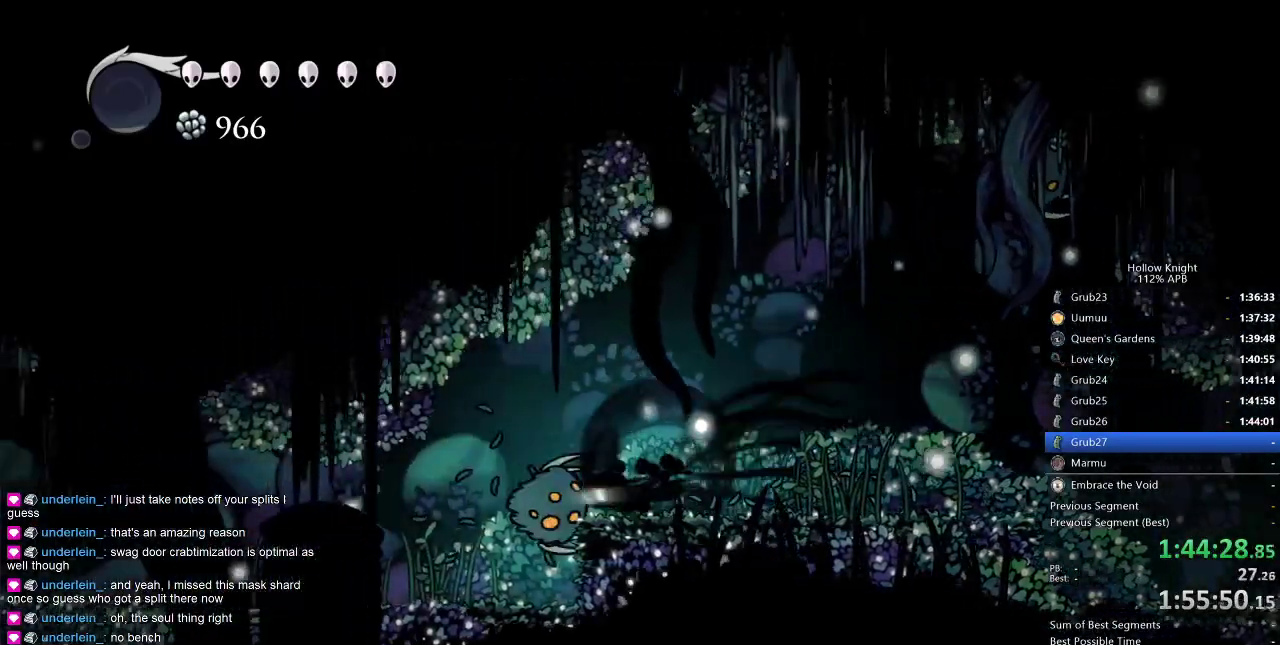
{"keys": ["left"], "events": [[83, "dash", "up"]]}
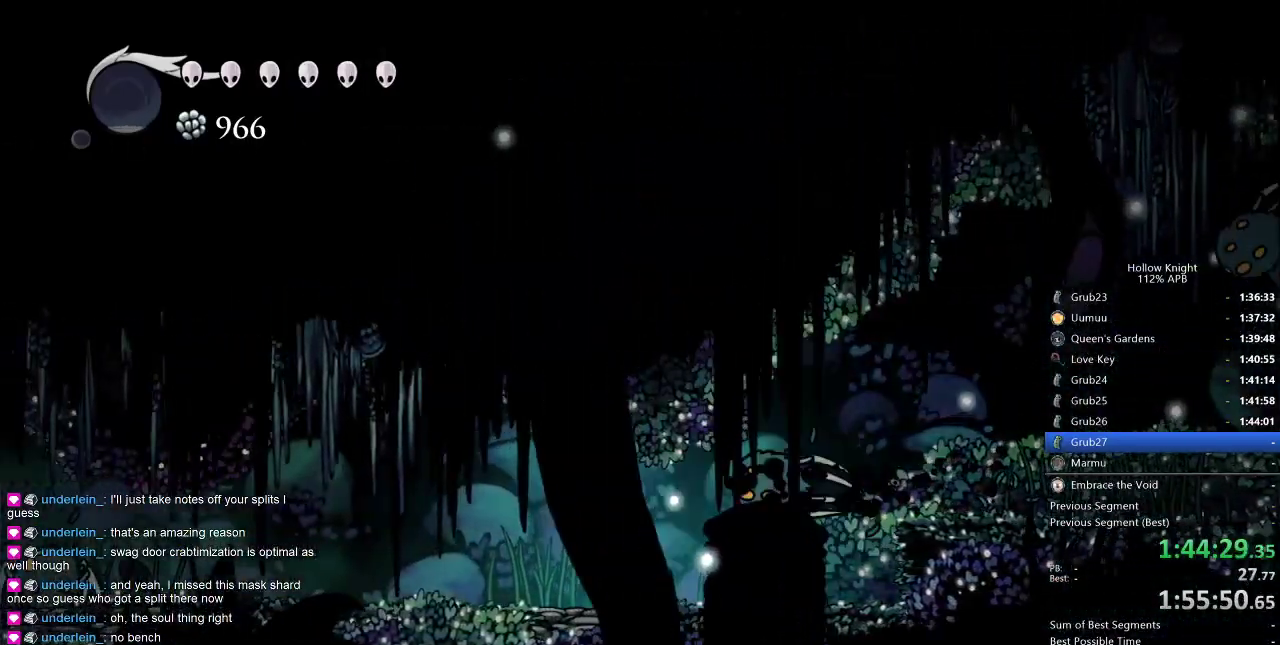
{"keys": ["left"], "events": [[100, "dash", "down"], [200, "dash", "up"]]}
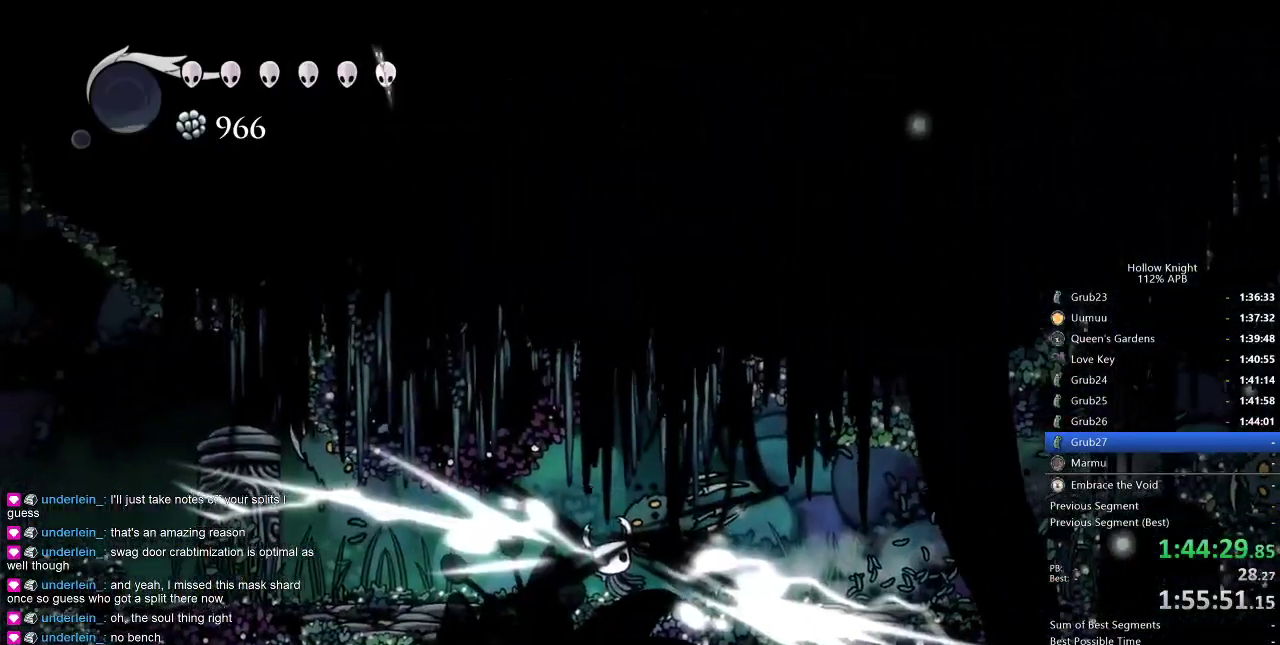
{"keys": ["left"], "events": []}
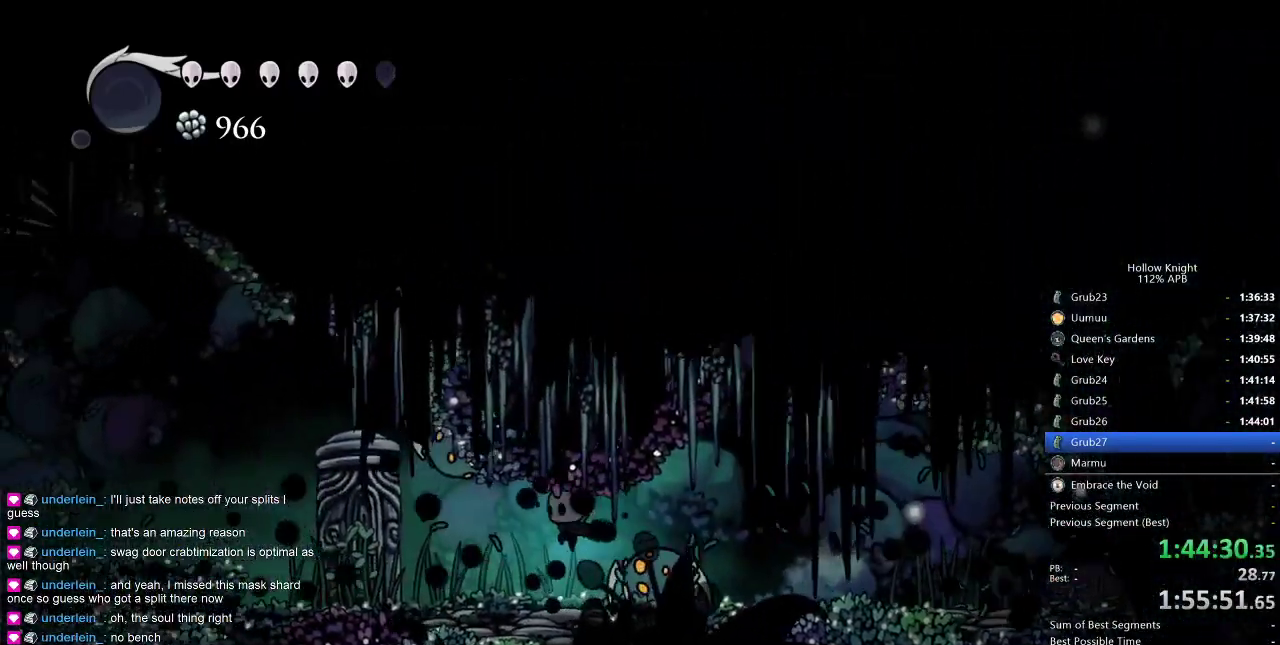
{"keys": ["jump", "left"], "events": [[133, "dash", "down"], [233, "dash", "up"], [450, "jump", "down"]]}
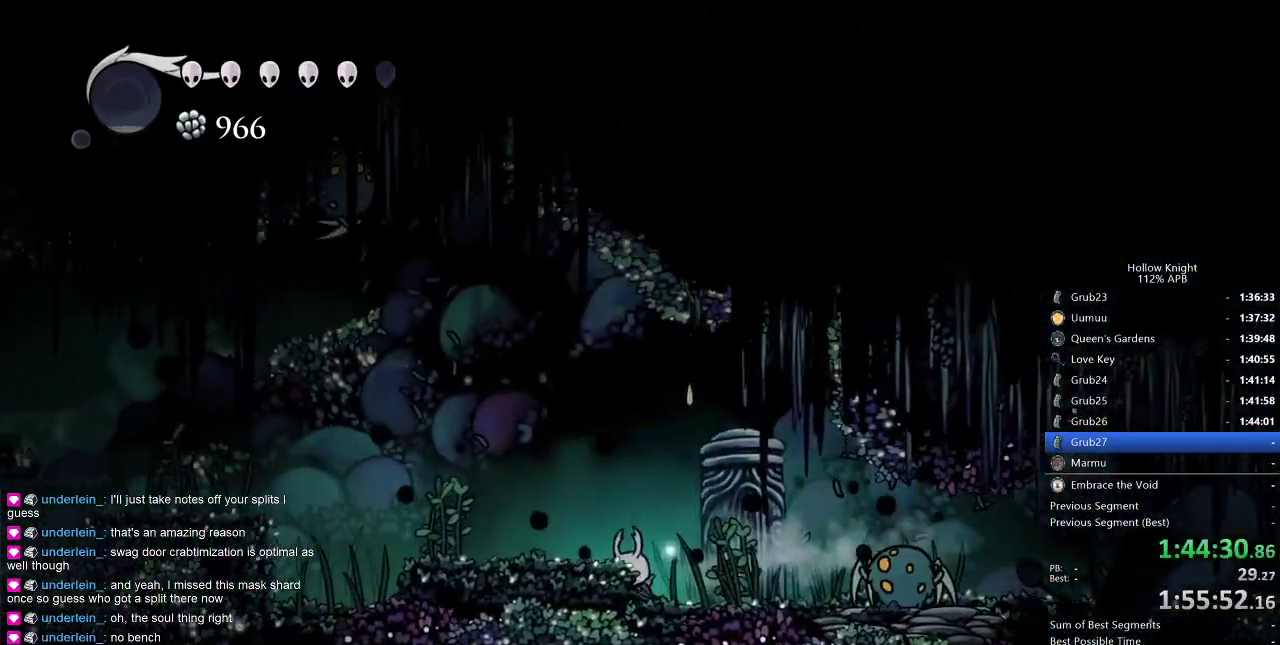
{"keys": ["left"], "events": [[100, "dash", "down"], [150, "jump", "up"], [233, "dash", "up"]]}
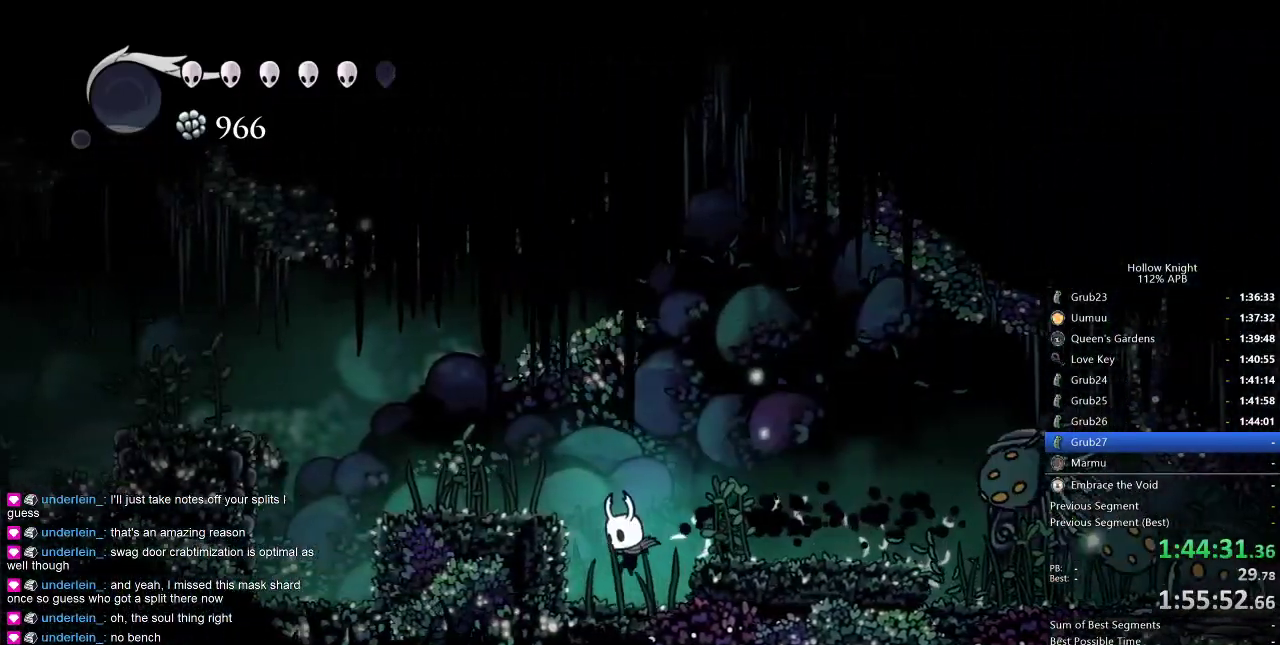
{"keys": ["left"], "events": [[67, "jump", "down"], [300, "dash", "down"], [350, "jump", "up"], [450, "dash", "up"]]}
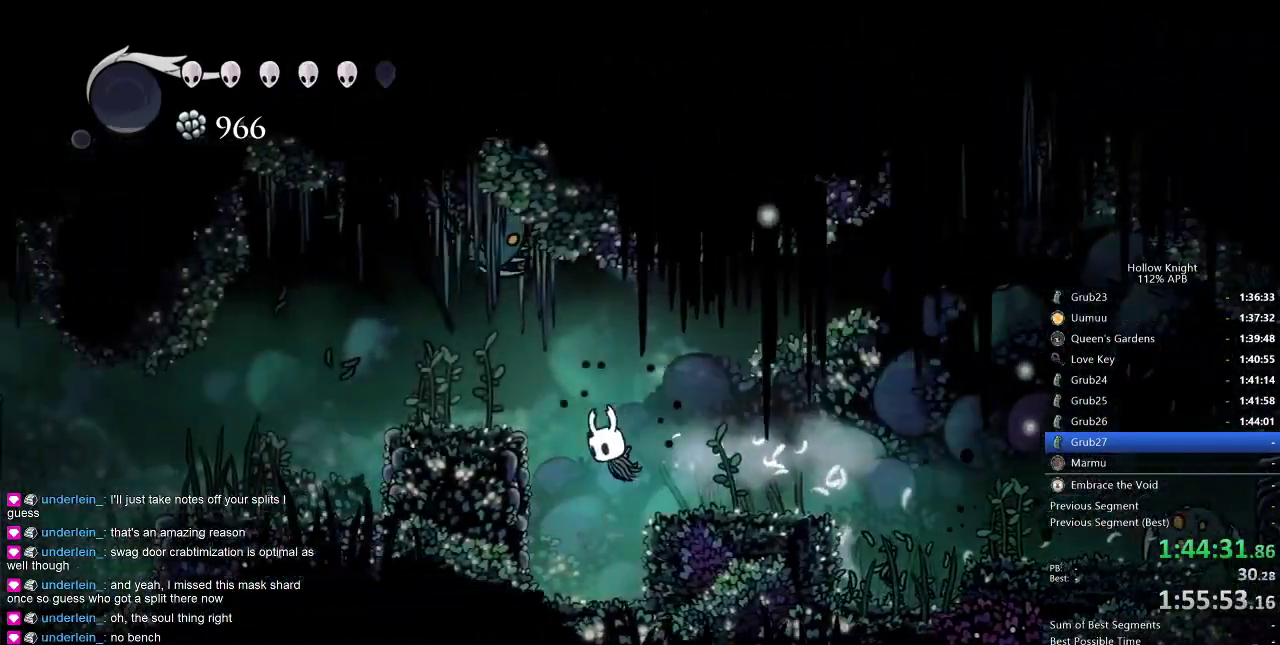
{"keys": ["left"], "events": [[83, "jump", "down"], [317, "jump", "up"], [417, "dash", "down"], [500, "dash", "up"]]}
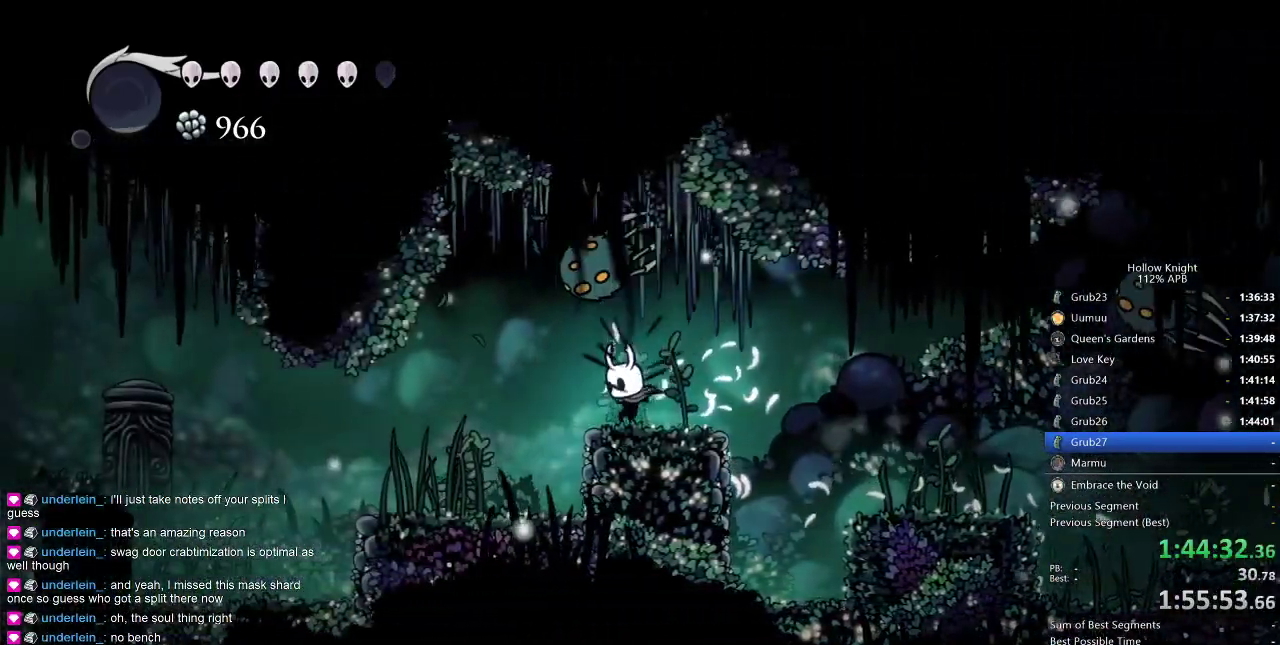
{"keys": [], "events": [[433, "left", "up"]]}
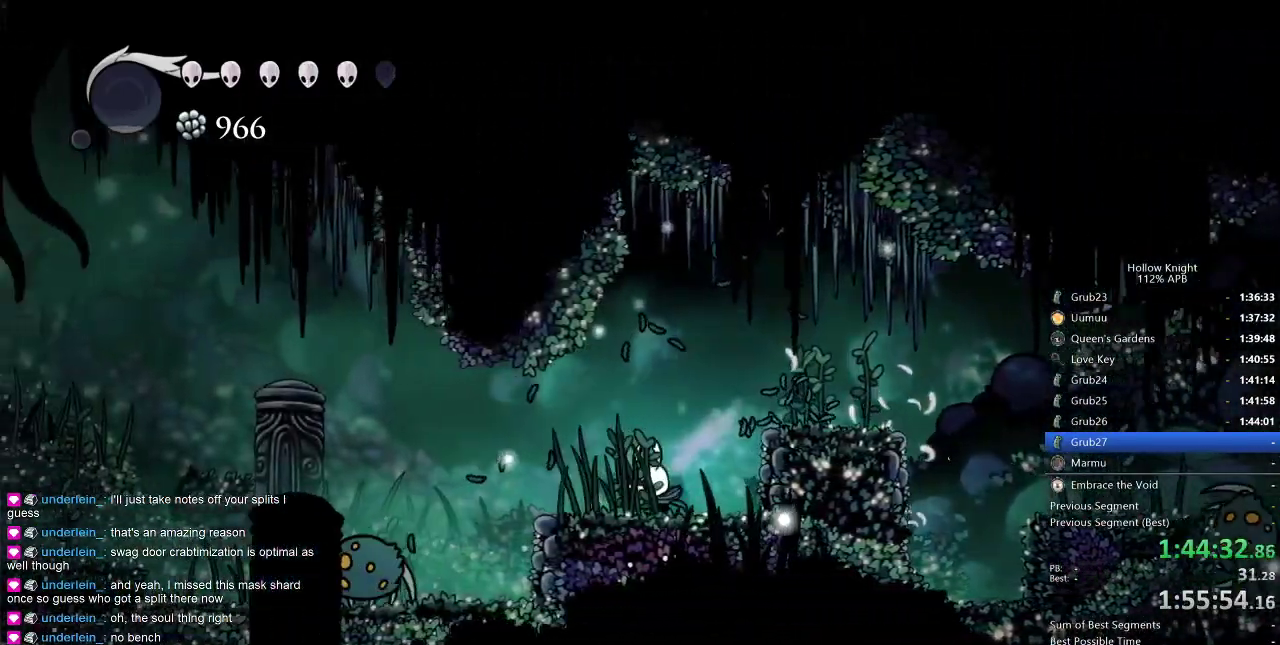
{"keys": ["dash", "left"], "events": [[33, "left", "down"], [450, "dash", "down"]]}
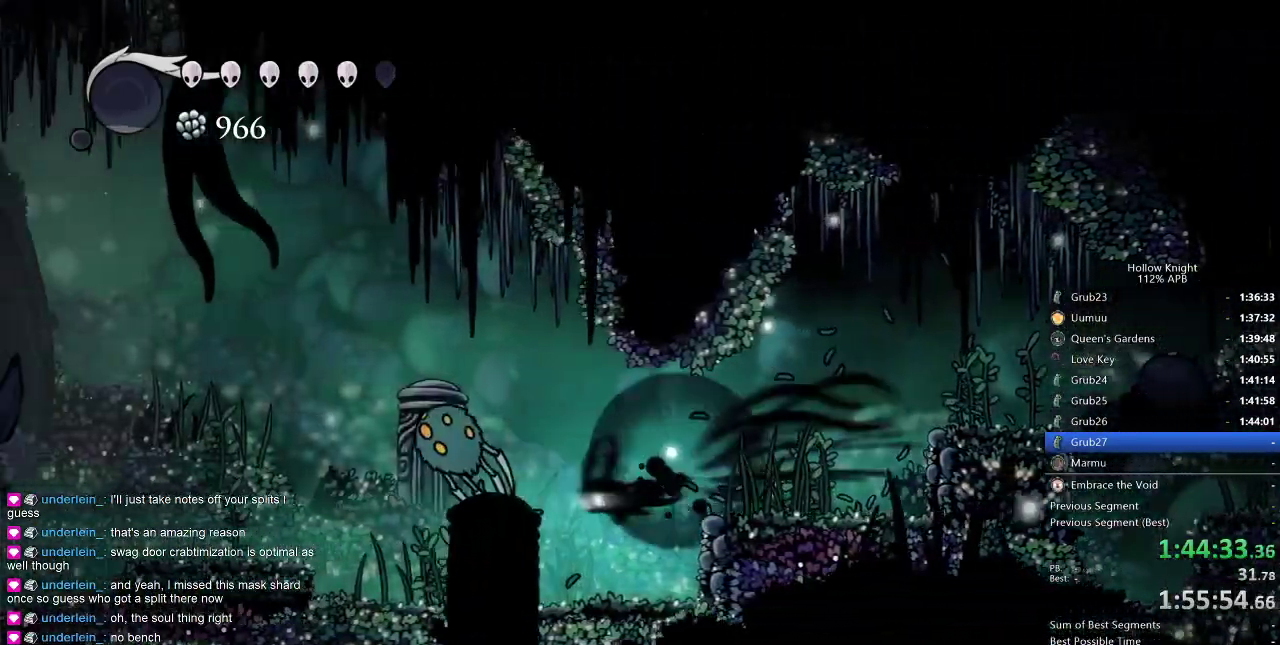
{"keys": [], "events": [[83, "dash", "up"], [367, "left", "up"]]}
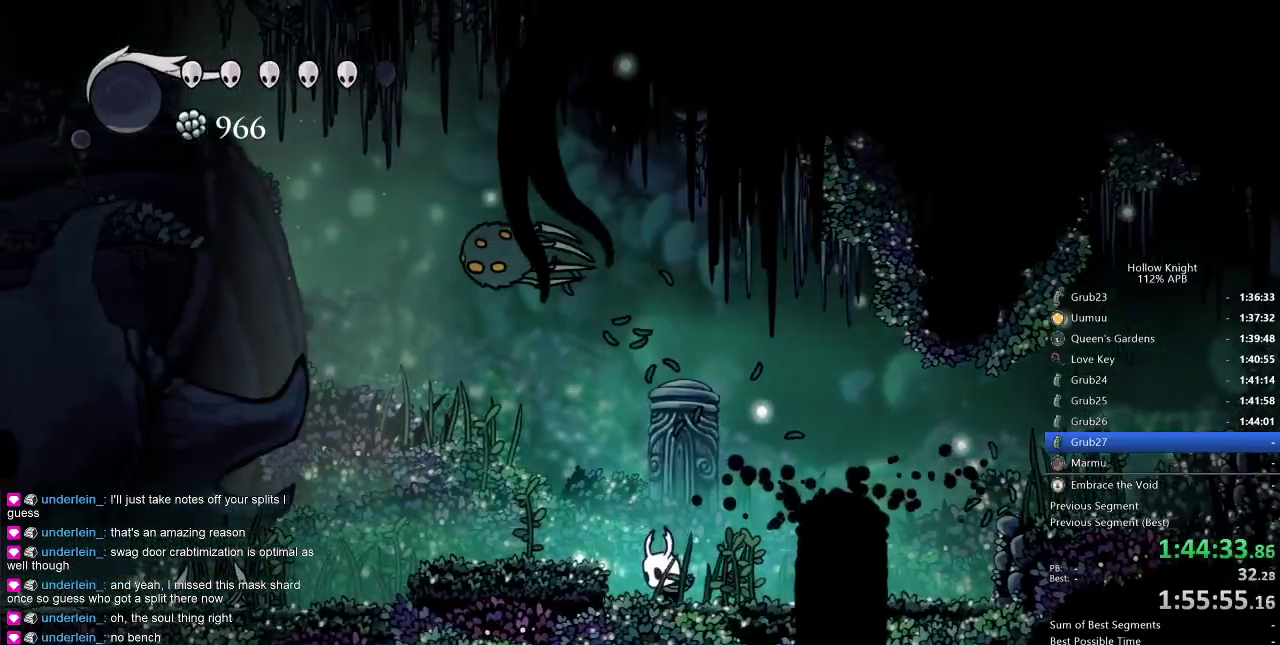
{"keys": ["left"], "events": [[50, "jump", "down"], [50, "left", "down"], [183, "jump", "up"]]}
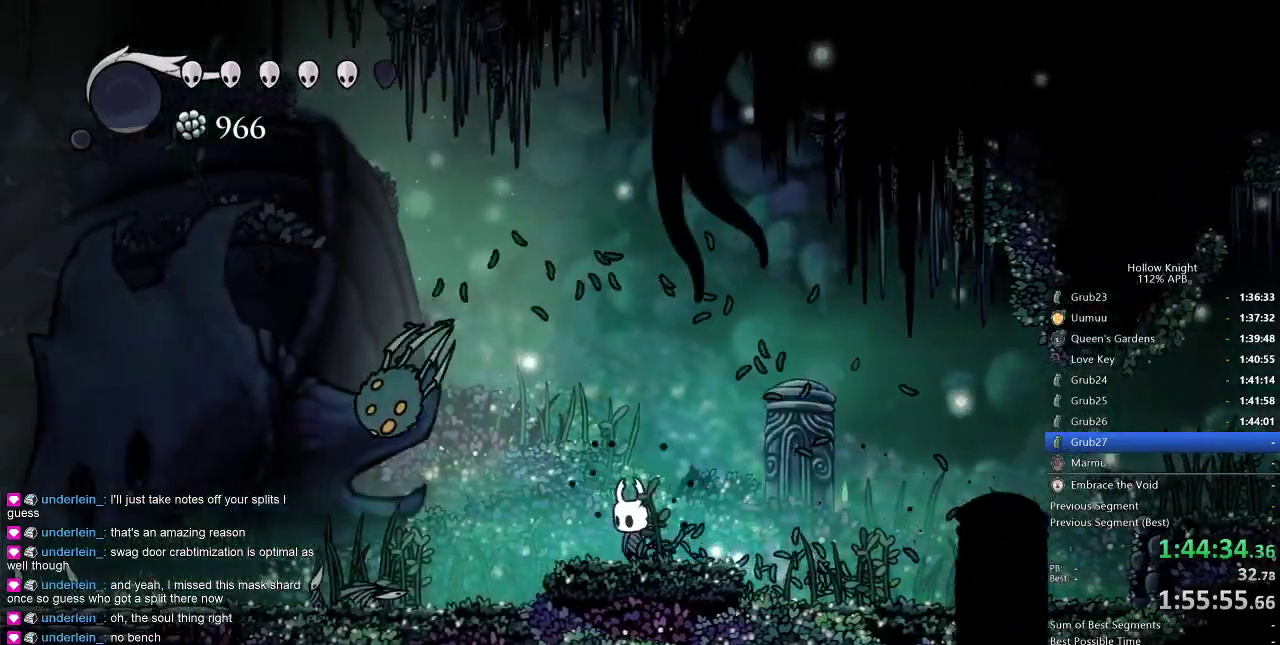
{"keys": ["cdash"], "events": [[17, "cdash", "down"], [17, "left", "up"]]}
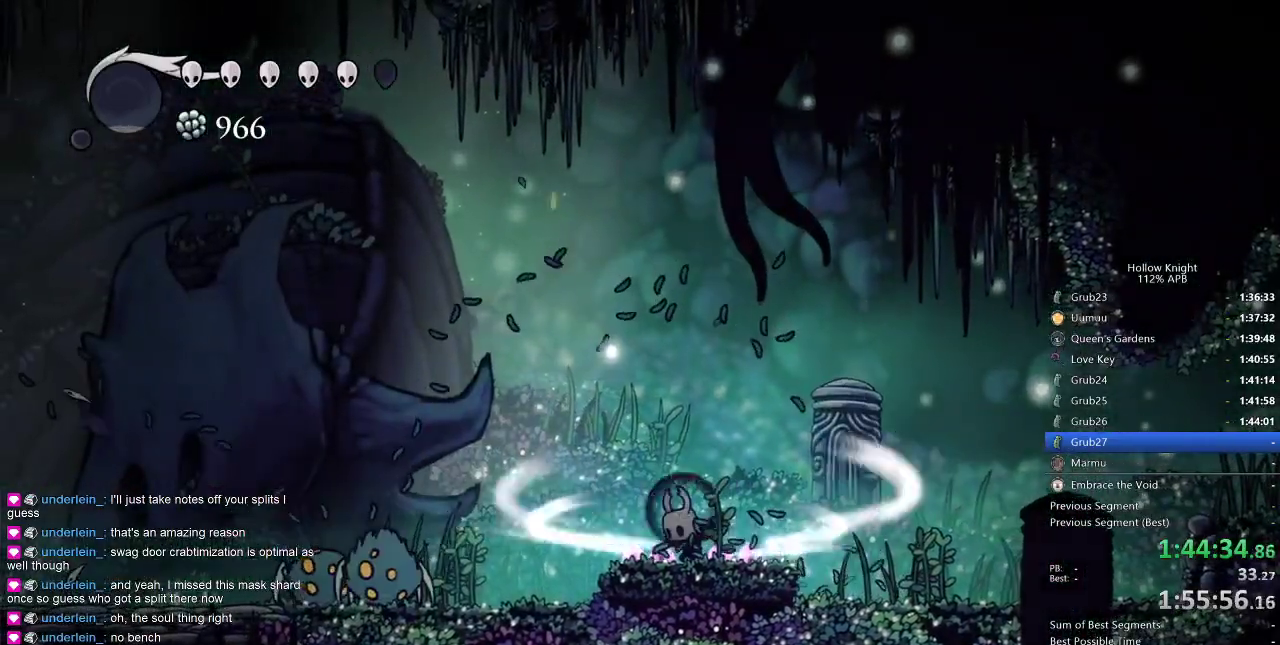
{"keys": ["cdash"], "events": []}
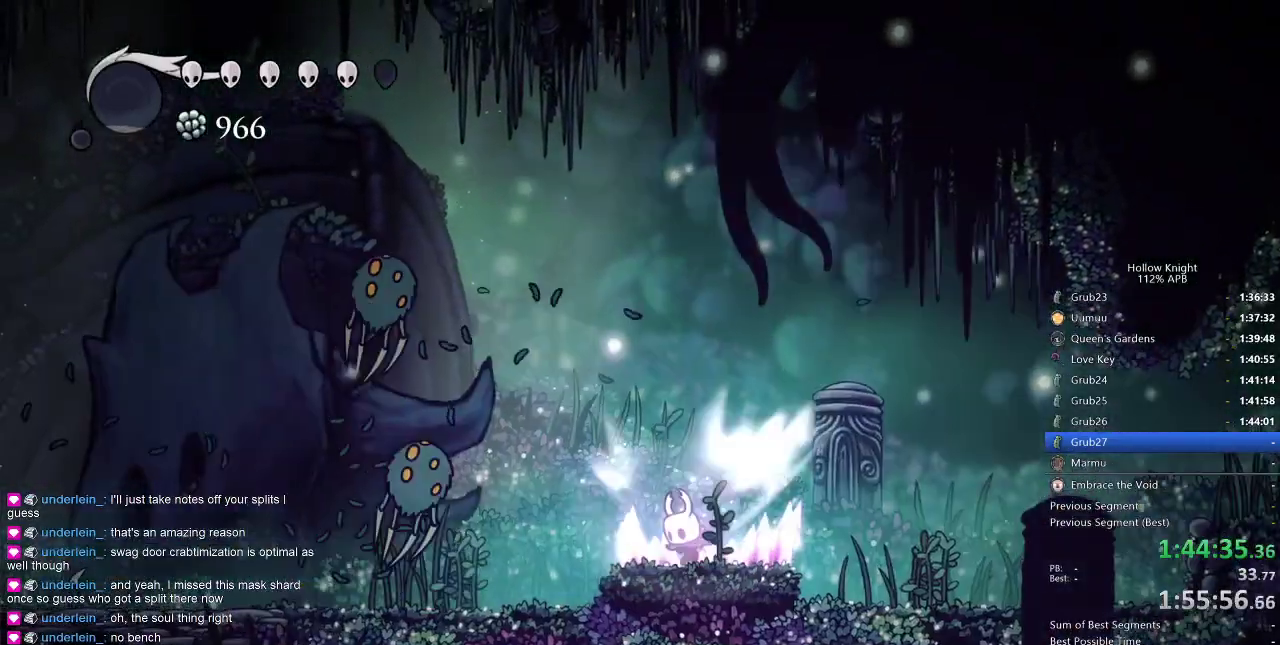
{"keys": [], "events": [[200, "cdash", "up"]]}
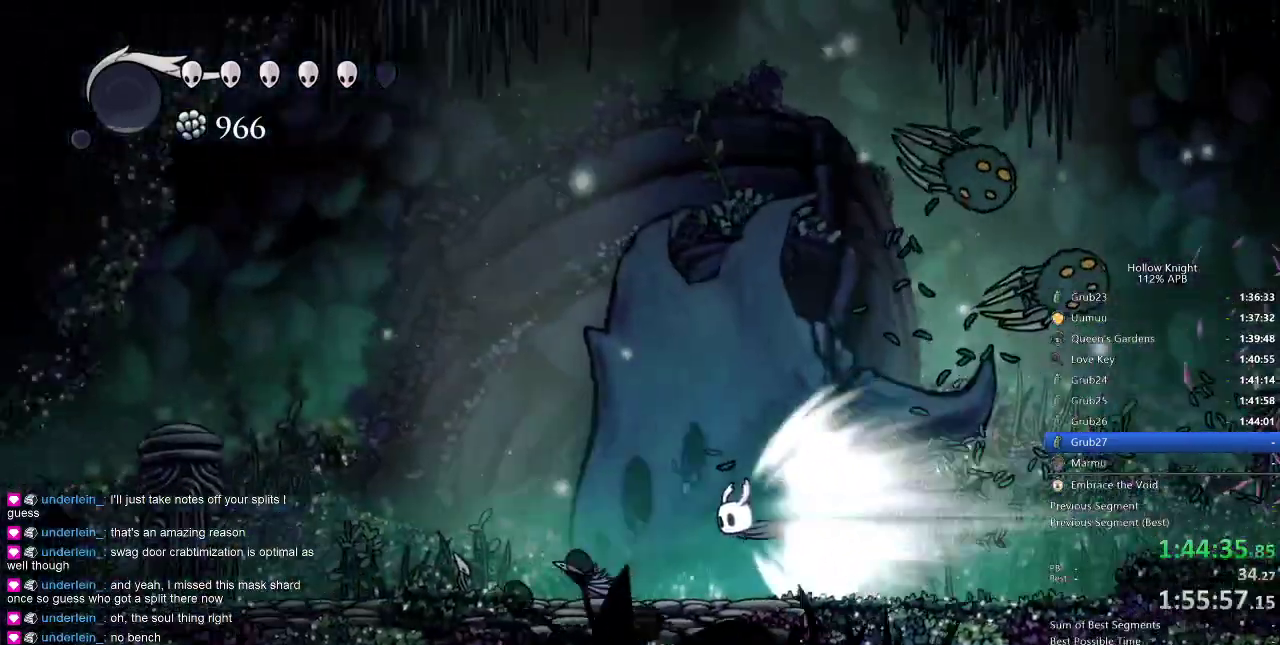
{"keys": [], "events": []}
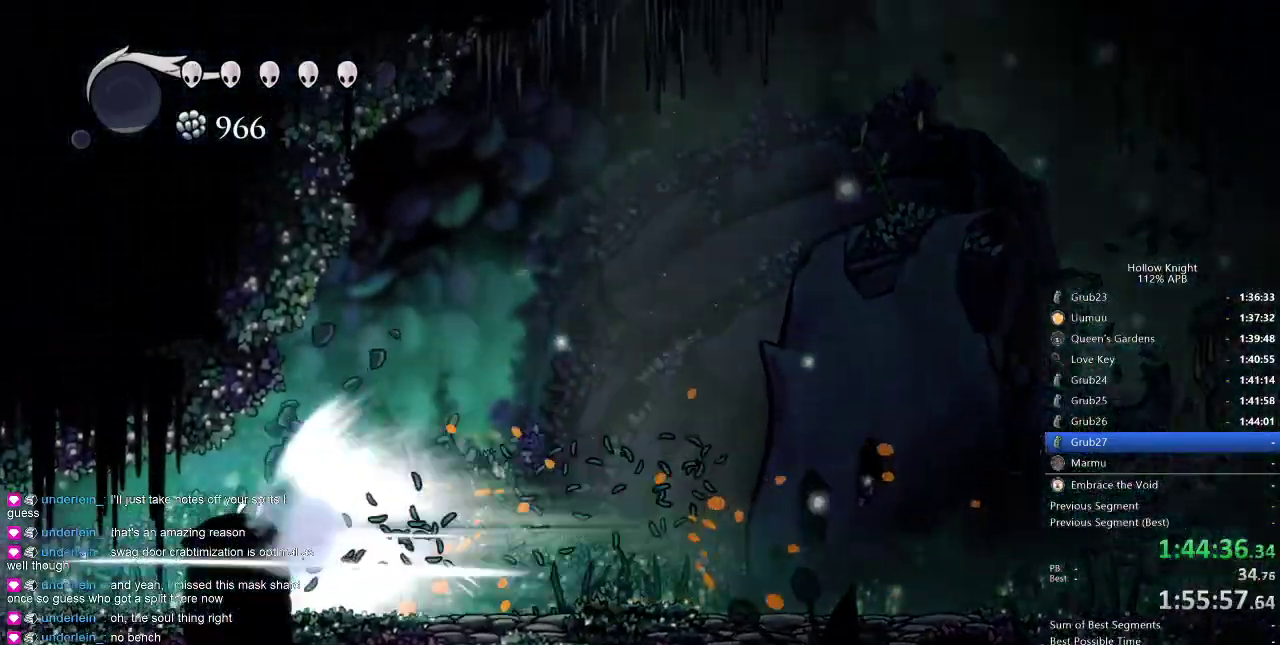
{"keys": ["left"], "events": [[33, "left", "down"]]}
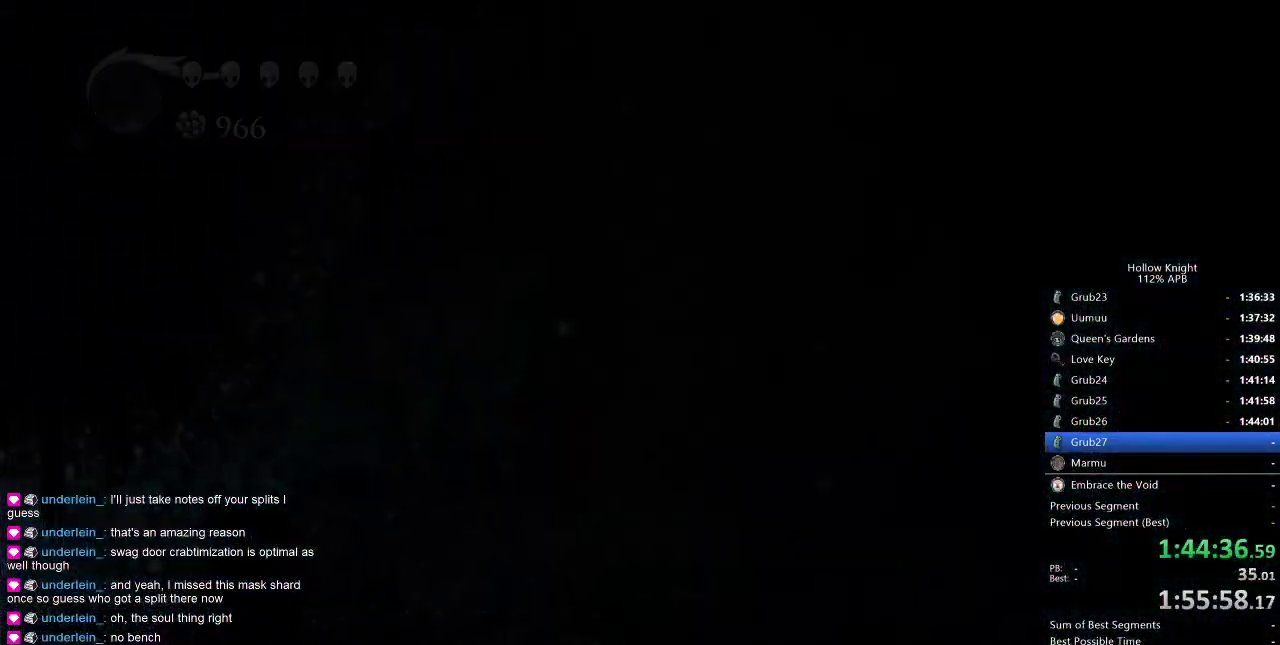
{"keys": ["left"], "events": []}
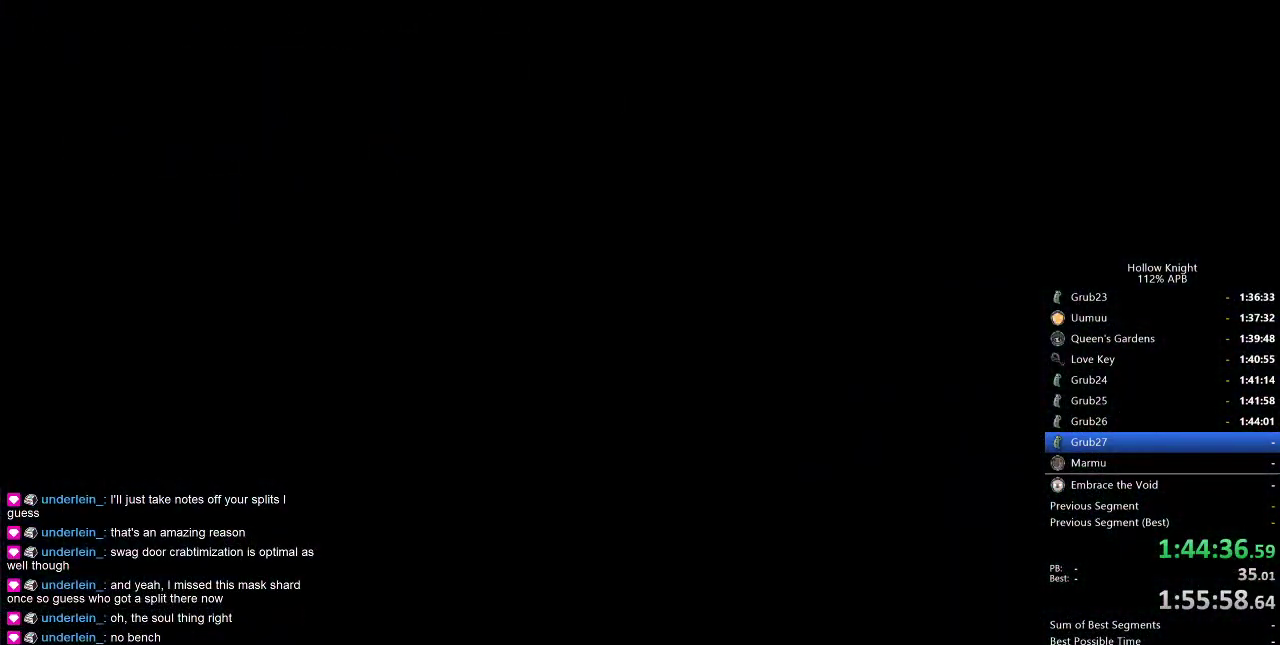
{"keys": ["left"], "events": []}
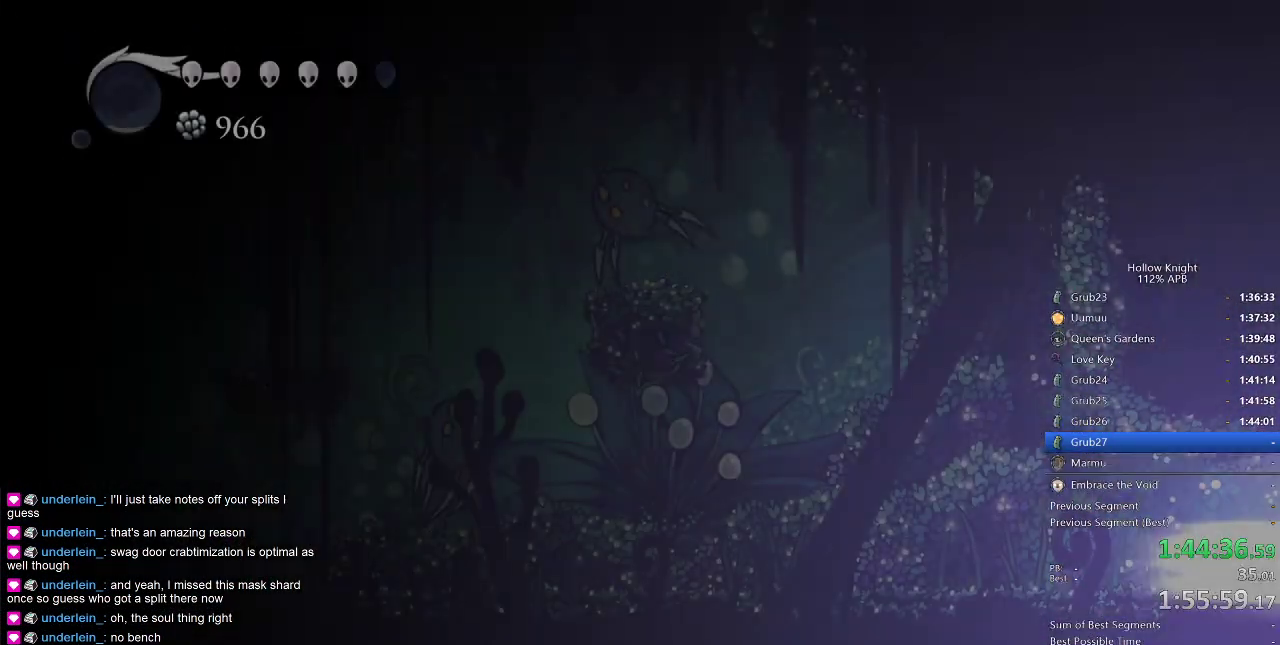
{"keys": ["left"], "events": []}
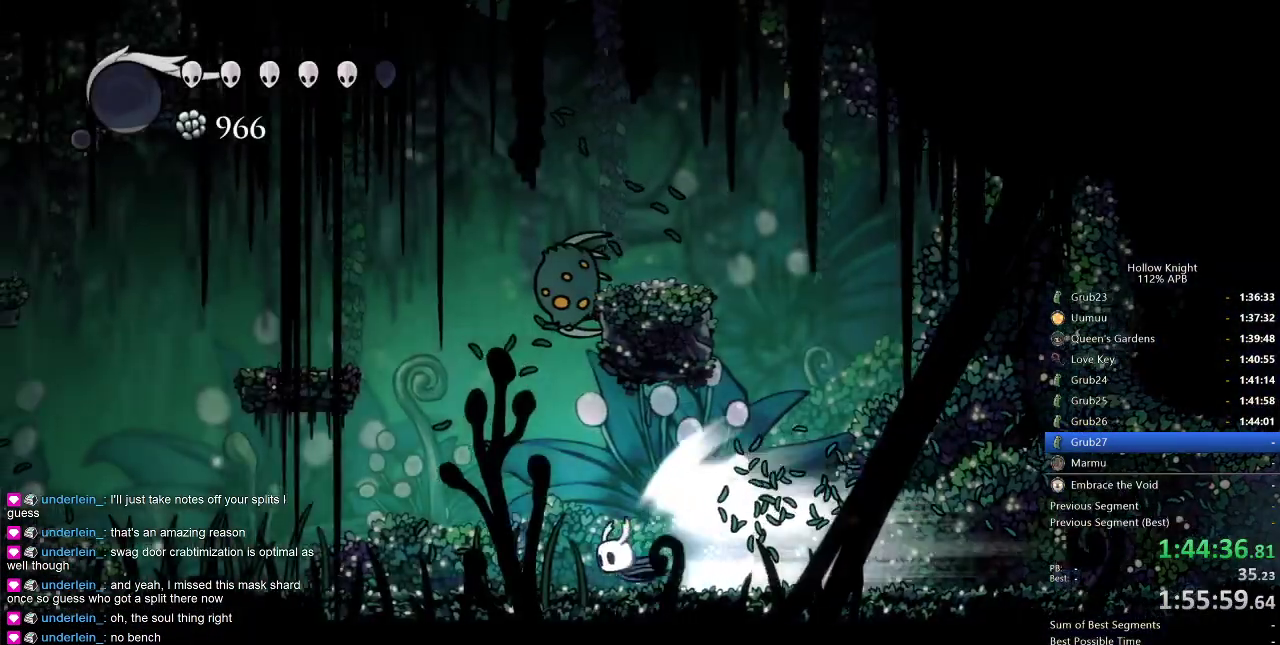
{"keys": ["cdash", "left"], "events": [[433, "cdash", "down"]]}
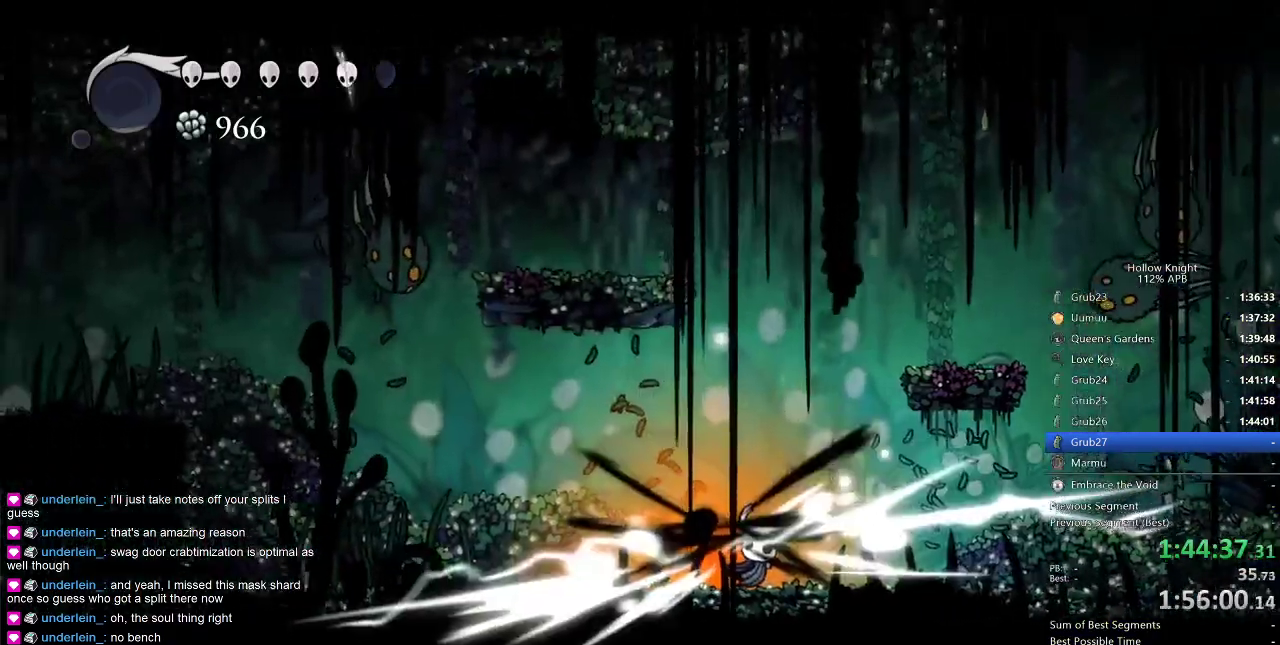
{"keys": ["left"], "events": [[17, "cdash", "up"]]}